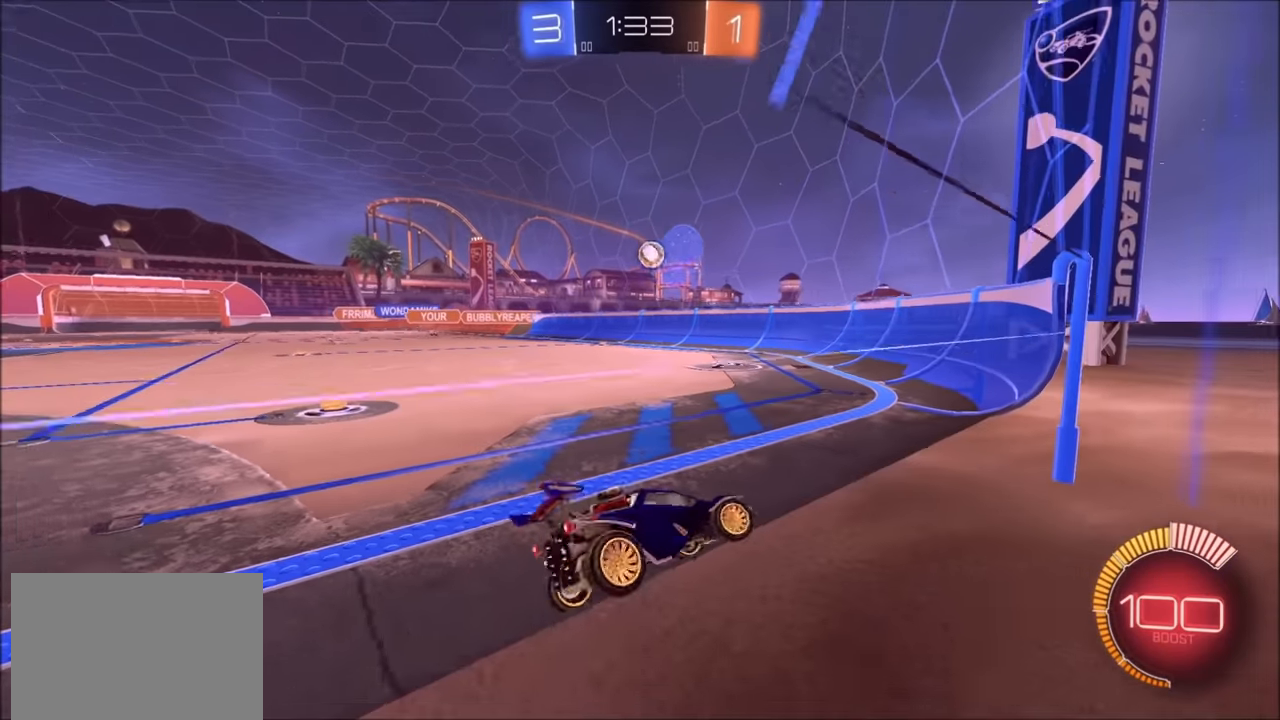
Gameplay with a controller (PlayStation layout); each line is a JSON object with the inputs held at the frame after it. "events" lists button and stick changes between this image and that frame as [ms after this image, input, new state], when the widget could be followed in between.
{"buttons": ["R2"], "left_stick": "up-right", "right_stick": "center", "events": [[100, "L2", "up"], [100, "left_stick", "center"], [133, "R2", "down"], [233, "L2", "down"], [233, "left_stick", "up-right"], [283, "R2", "up"], [383, "left_stick", "left"], [450, "R2", "down"], [500, "L2", "up"], [500, "left_stick", "up-right"]]}
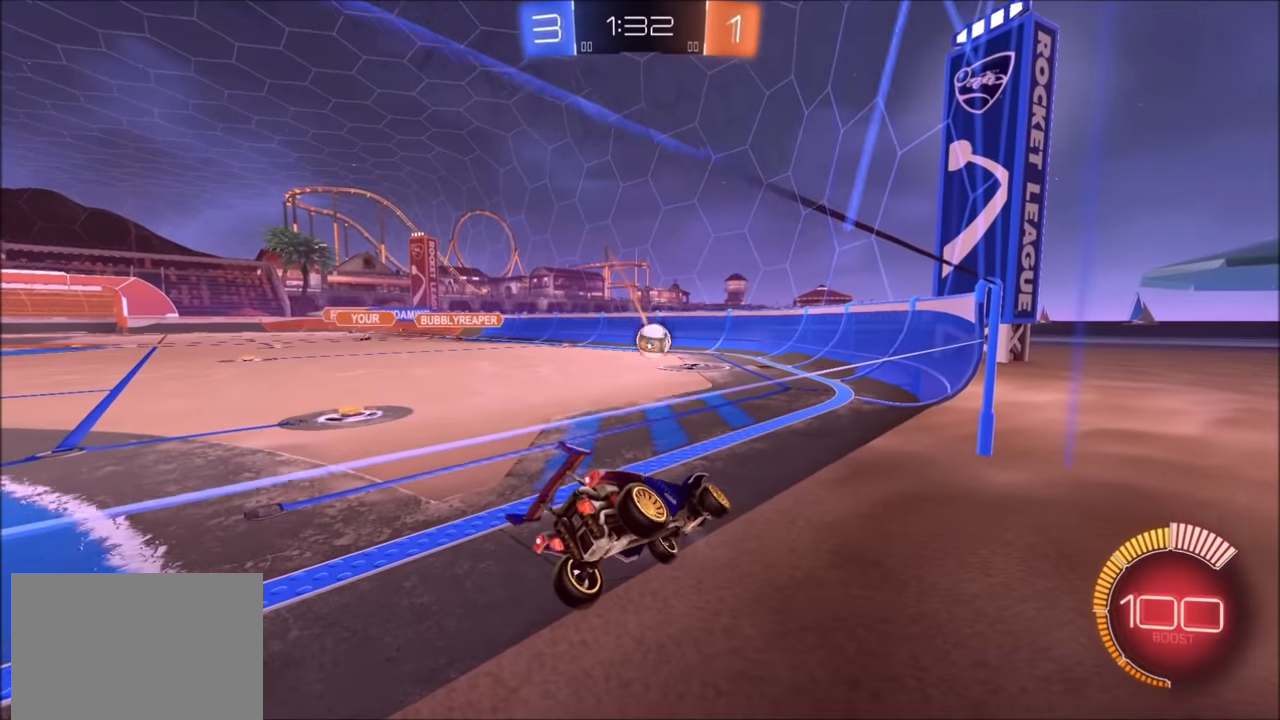
{"buttons": ["CIRCLE", "R2"], "left_stick": "center", "right_stick": "center", "events": [[500, "CIRCLE", "down"], [500, "left_stick", "center"]]}
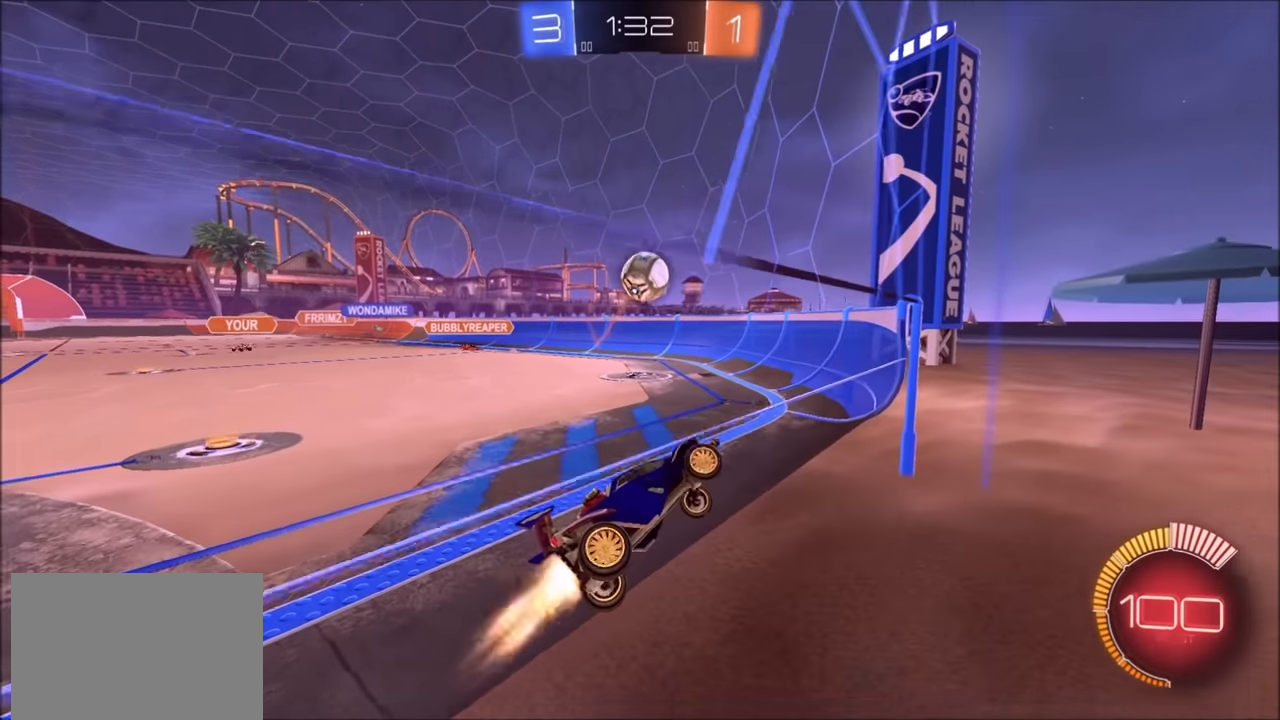
{"buttons": ["CIRCLE", "R2"], "left_stick": "center", "right_stick": "center", "events": [[150, "left_stick", "up-right"], [250, "left_stick", "center"], [300, "CIRCLE", "up"], [450, "CIRCLE", "down"]]}
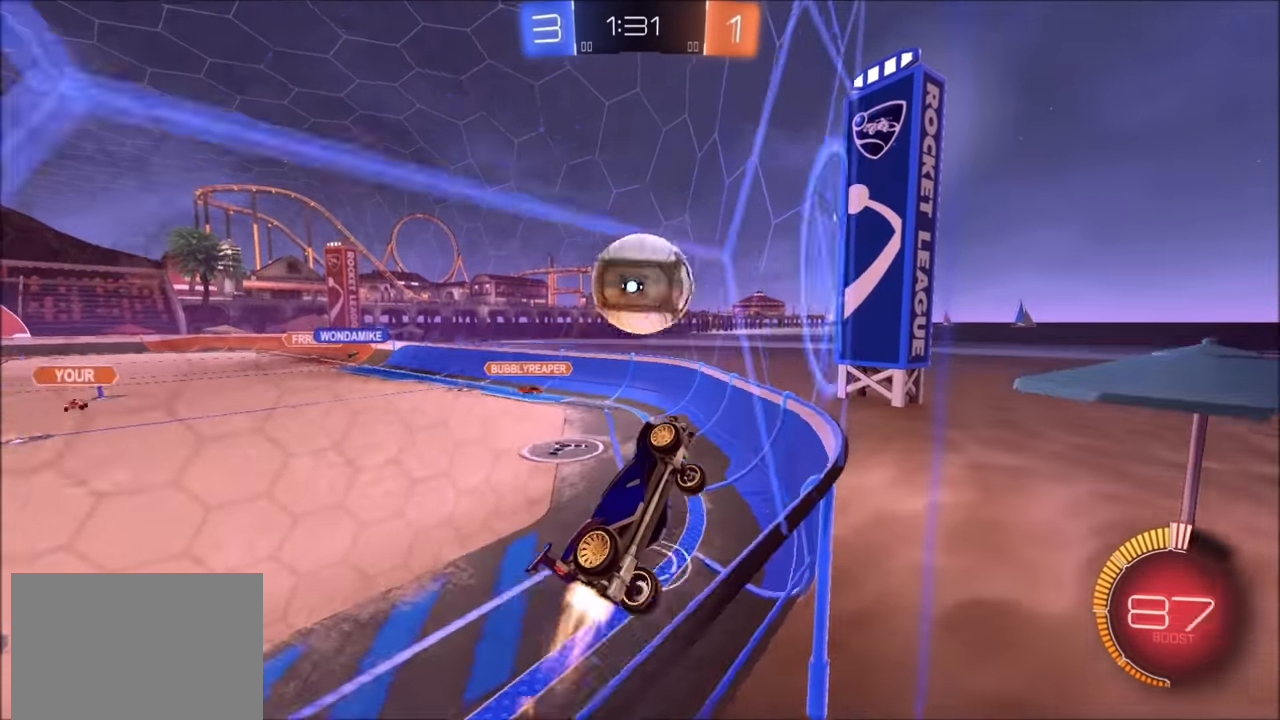
{"buttons": ["CIRCLE", "R2"], "left_stick": "center", "right_stick": "center", "events": [[50, "left_stick", "left"], [383, "left_stick", "center"]]}
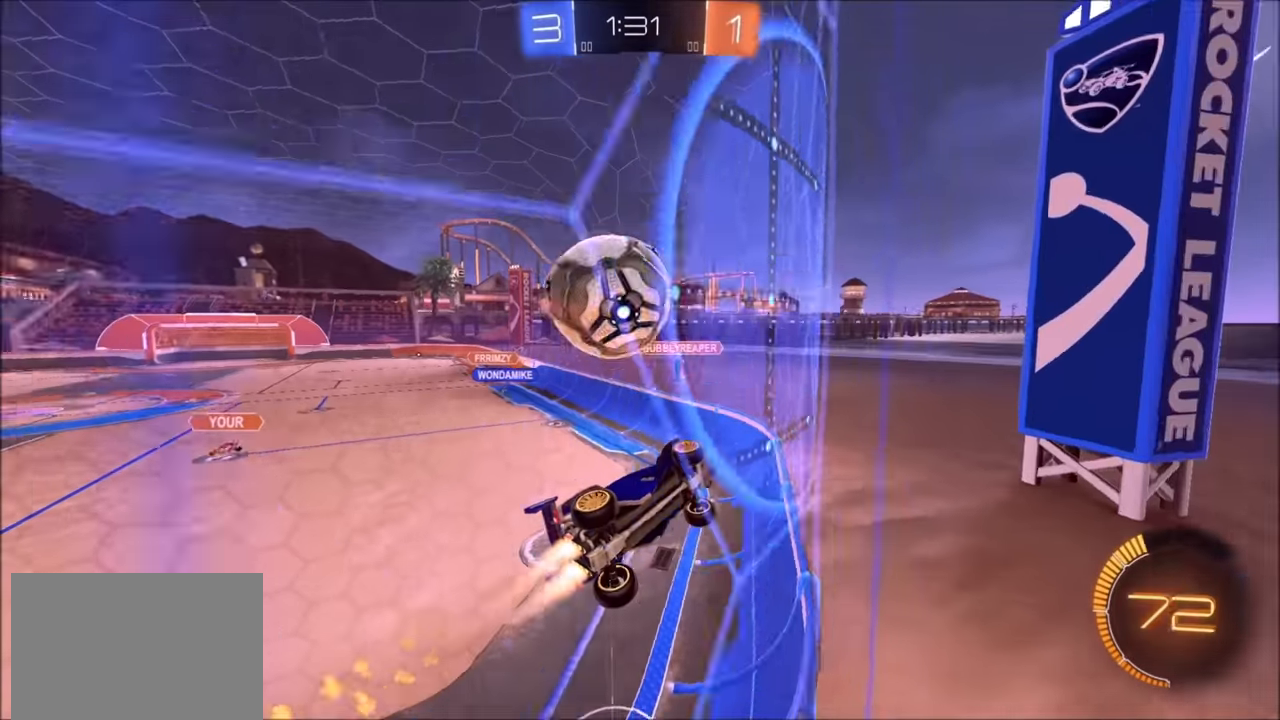
{"buttons": ["R2"], "left_stick": "center", "right_stick": "center", "events": [[100, "left_stick", "up-right"], [250, "left_stick", "center"], [300, "left_stick", "left"], [433, "left_stick", "center"], [450, "CIRCLE", "up"]]}
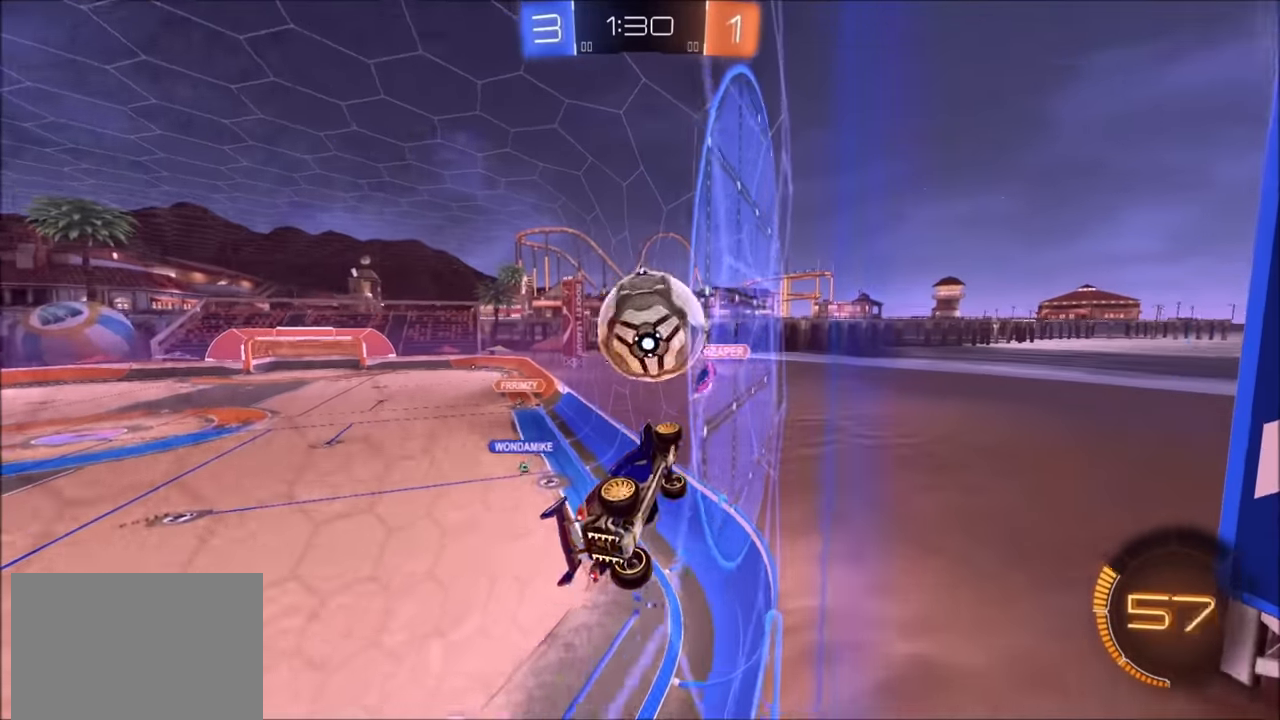
{"buttons": ["R2"], "left_stick": "left", "right_stick": "center", "events": [[100, "left_stick", "left"], [200, "left_stick", "center"], [250, "CROSS", "down"], [350, "CROSS", "up"], [500, "left_stick", "left"]]}
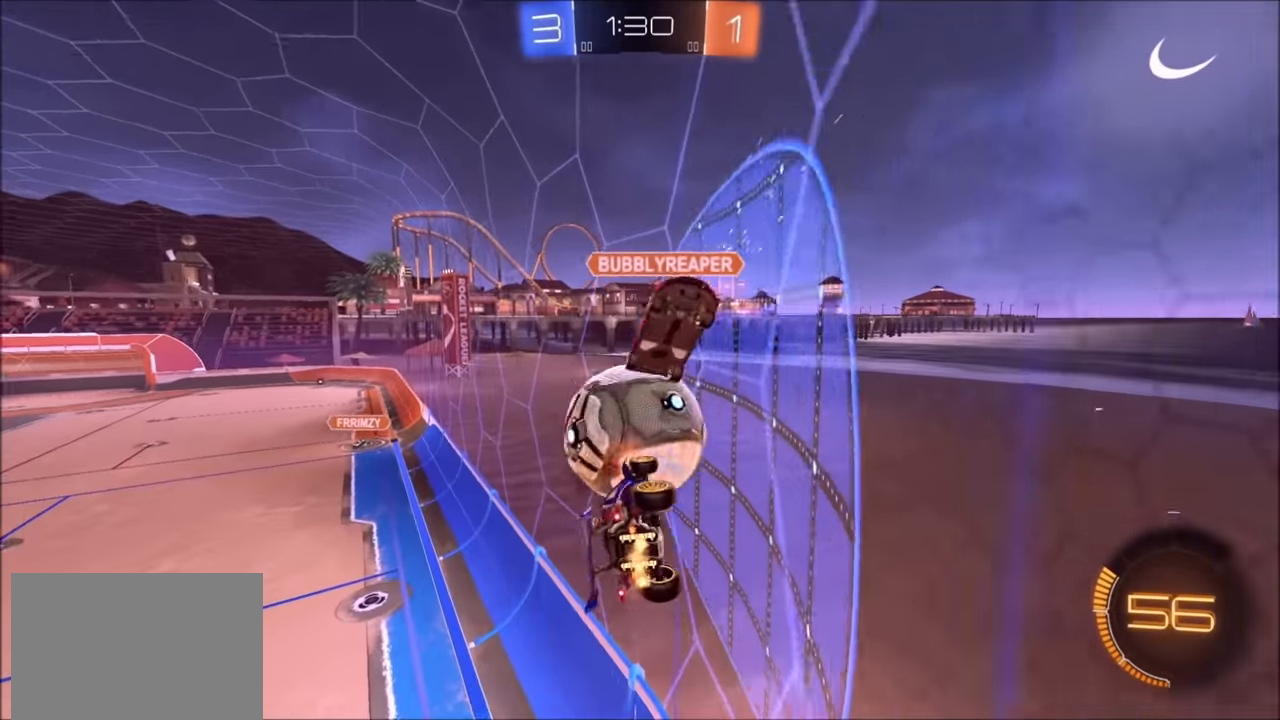
{"buttons": ["R2"], "left_stick": "right", "right_stick": "center", "events": [[200, "left_stick", "center"], [283, "left_stick", "right"]]}
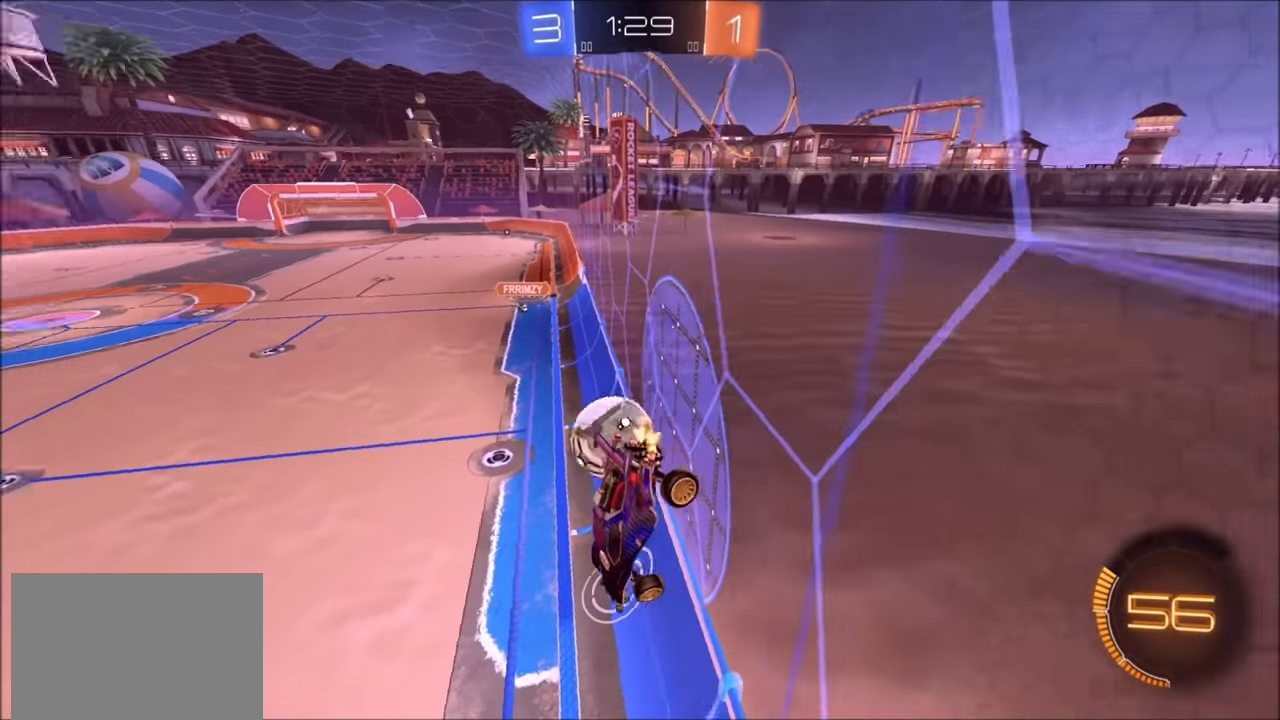
{"buttons": ["R2"], "left_stick": "right", "right_stick": "center", "events": []}
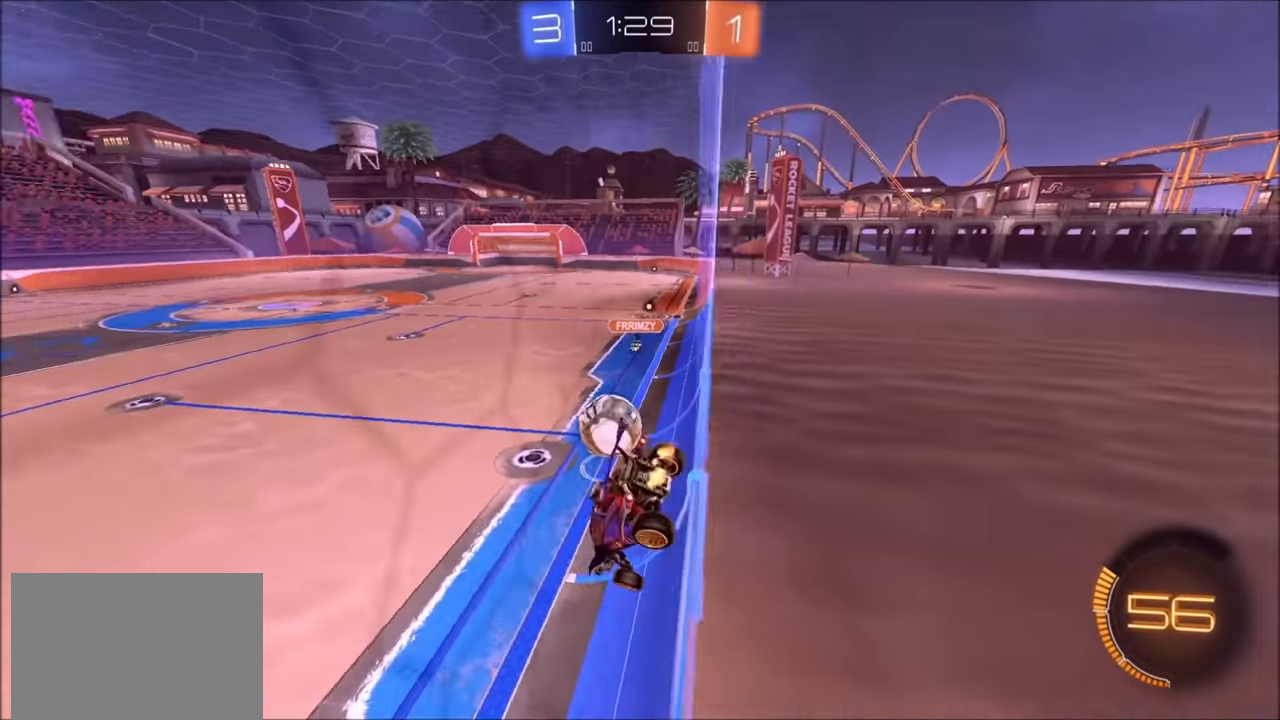
{"buttons": ["R2"], "left_stick": "center", "right_stick": "center", "events": [[150, "CIRCLE", "down"], [183, "left_stick", "center"], [283, "left_stick", "left"], [400, "CIRCLE", "up"], [483, "left_stick", "center"]]}
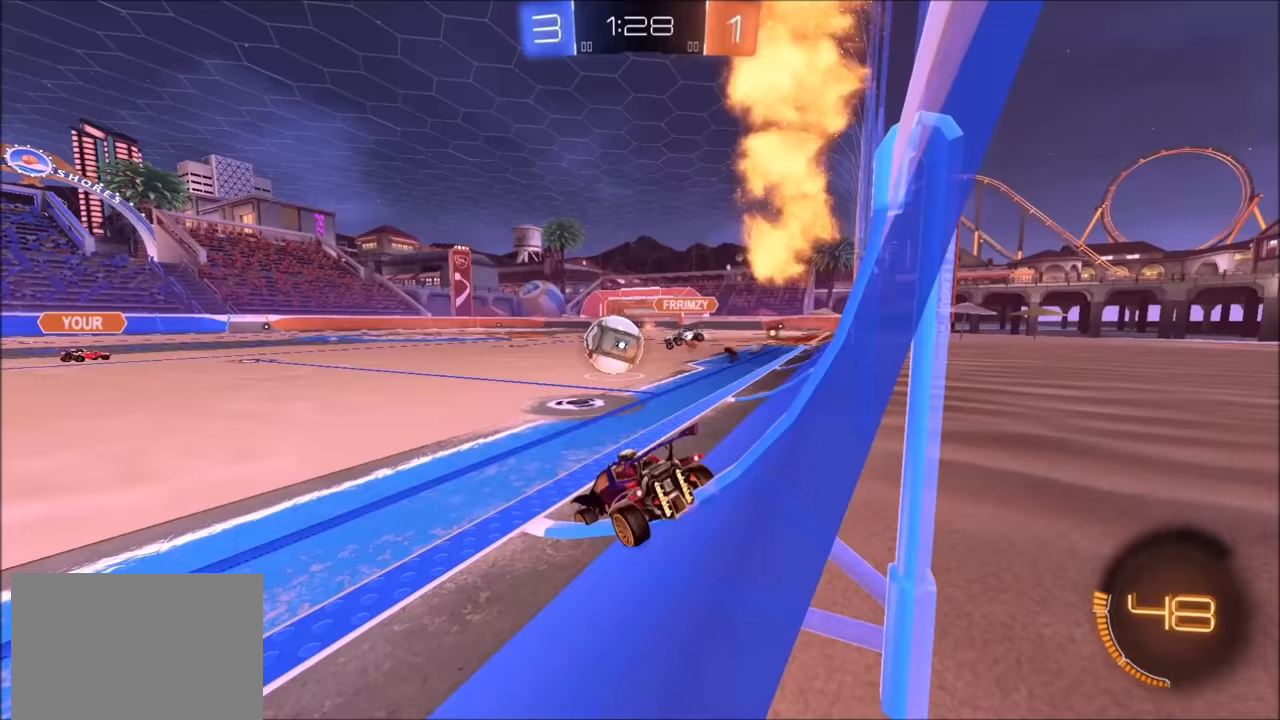
{"buttons": ["CIRCLE", "R2"], "left_stick": "up-right", "right_stick": "center", "events": [[100, "left_stick", "up-right"], [233, "CIRCLE", "down"]]}
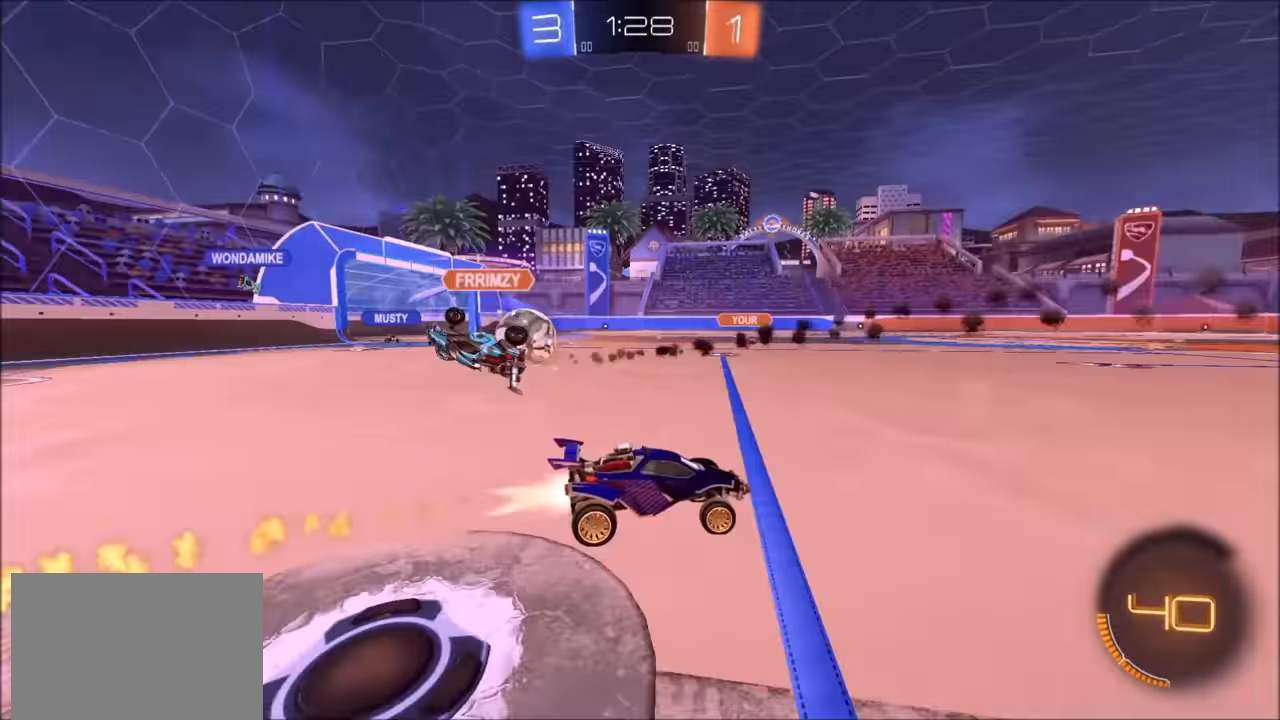
{"buttons": ["R2"], "left_stick": "up-right", "right_stick": "center", "events": [[100, "CIRCLE", "up"], [233, "left_stick", "center"], [500, "left_stick", "up-right"]]}
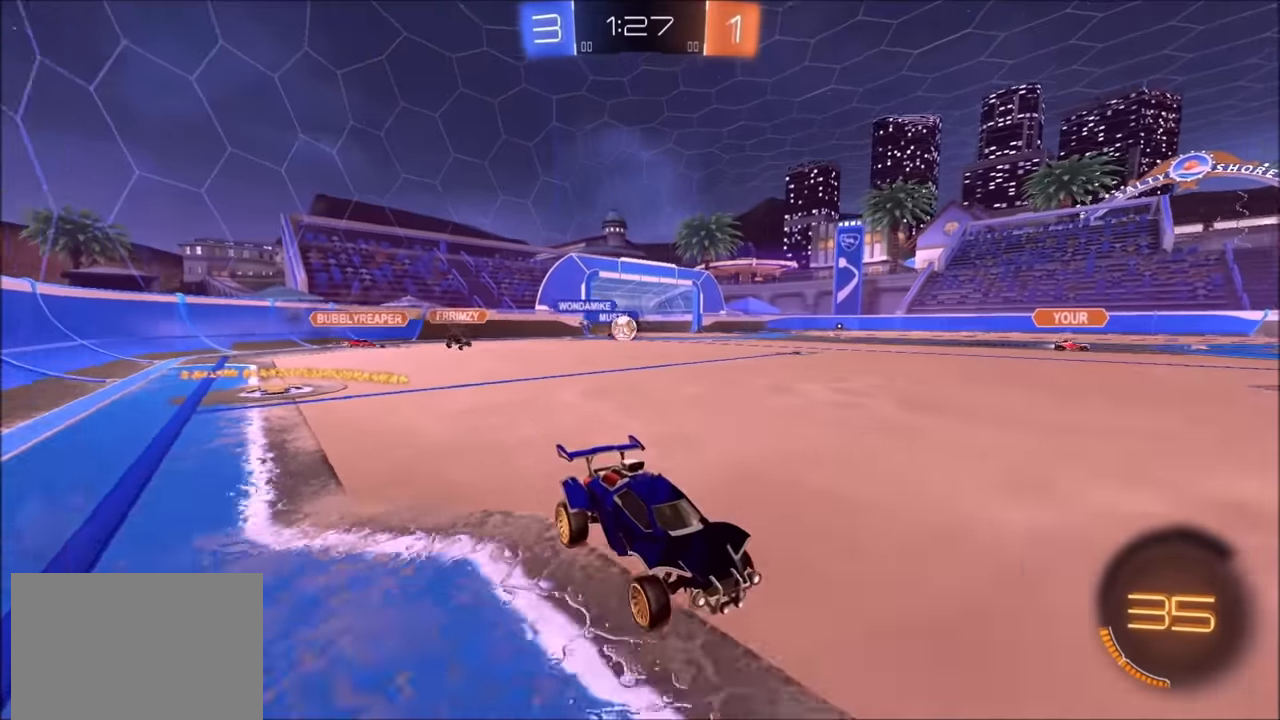
{"buttons": ["R2"], "left_stick": "center", "right_stick": "center", "events": [[100, "left_stick", "center"], [250, "CIRCLE", "down"], [483, "CIRCLE", "up"]]}
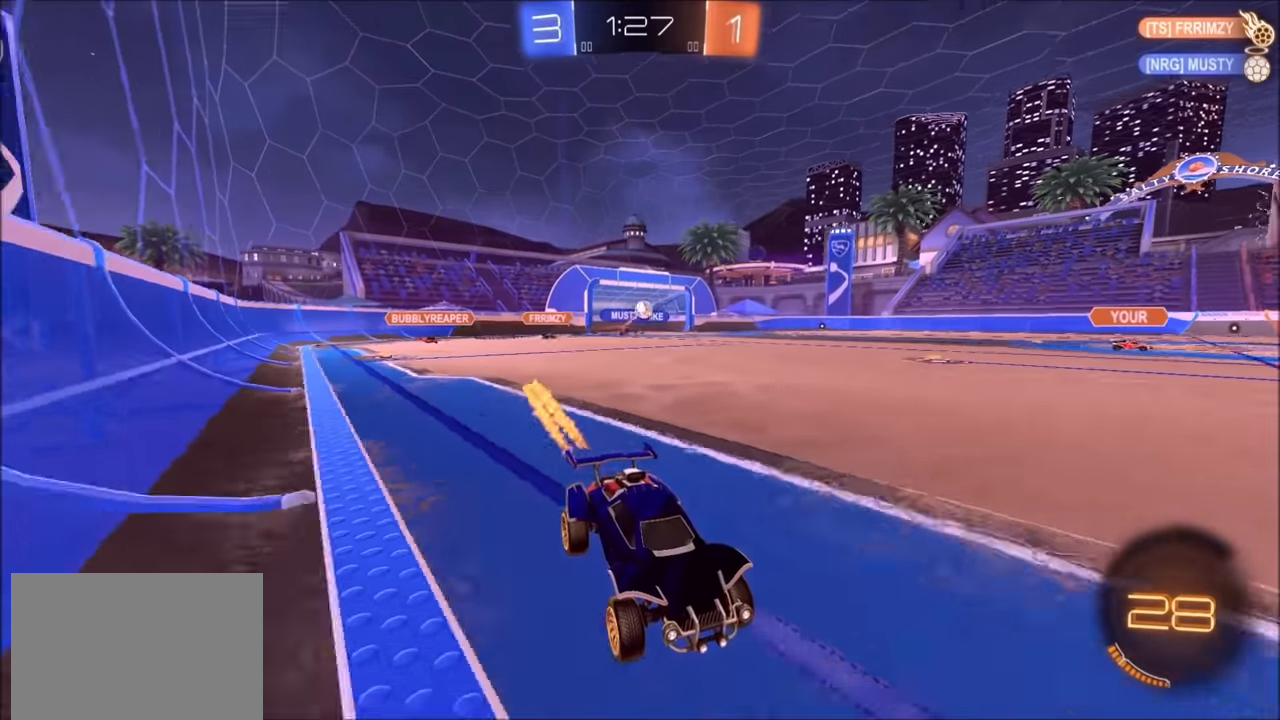
{"buttons": [], "left_stick": "left", "right_stick": "center", "events": [[50, "left_stick", "left"], [100, "L1", "down"], [200, "L1", "up"], [500, "R2", "up"]]}
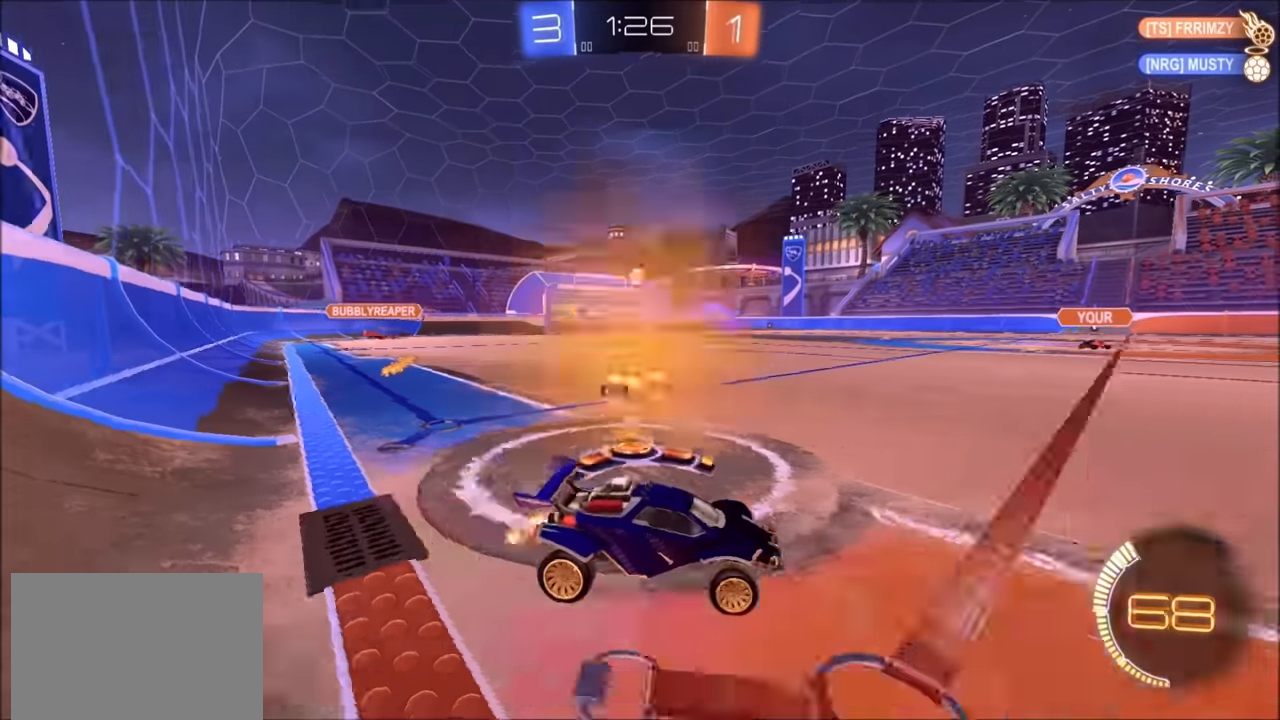
{"buttons": ["CIRCLE", "R2"], "left_stick": "left", "right_stick": "center", "events": [[50, "R2", "down"], [400, "CIRCLE", "down"]]}
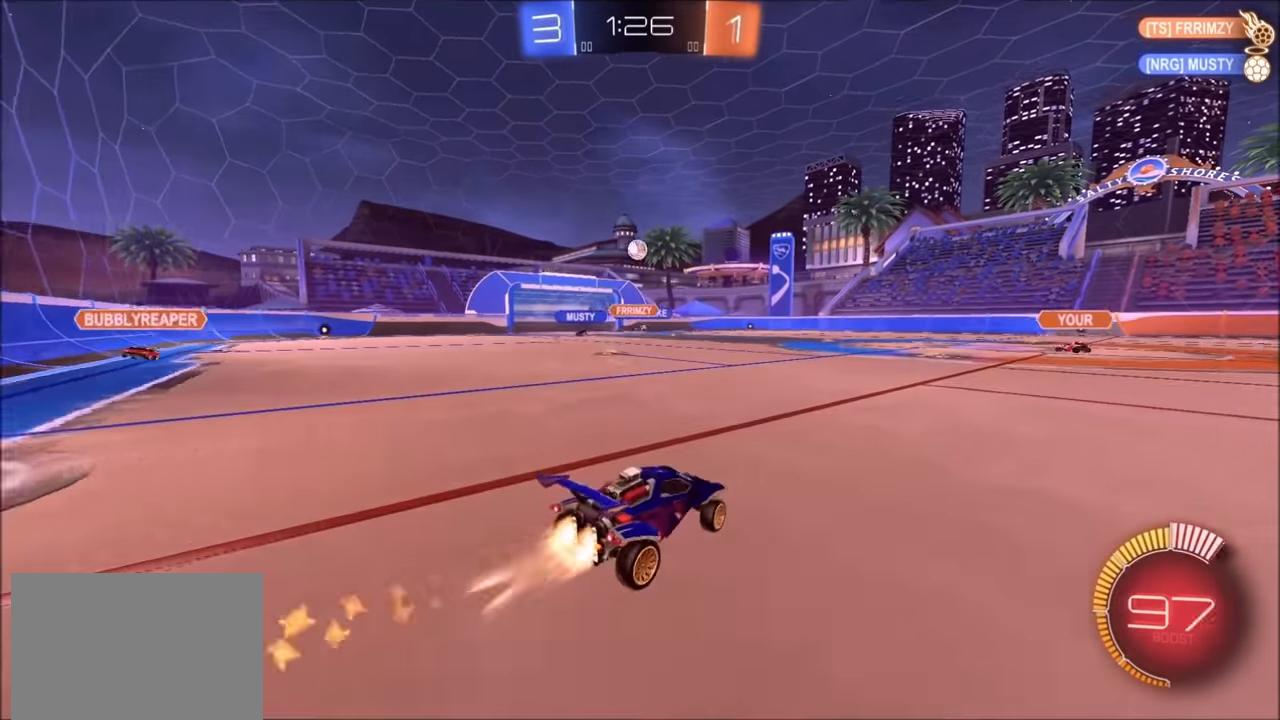
{"buttons": ["R2"], "left_stick": "left", "right_stick": "center", "events": [[50, "left_stick", "center"], [250, "CIRCLE", "up"], [350, "left_stick", "left"]]}
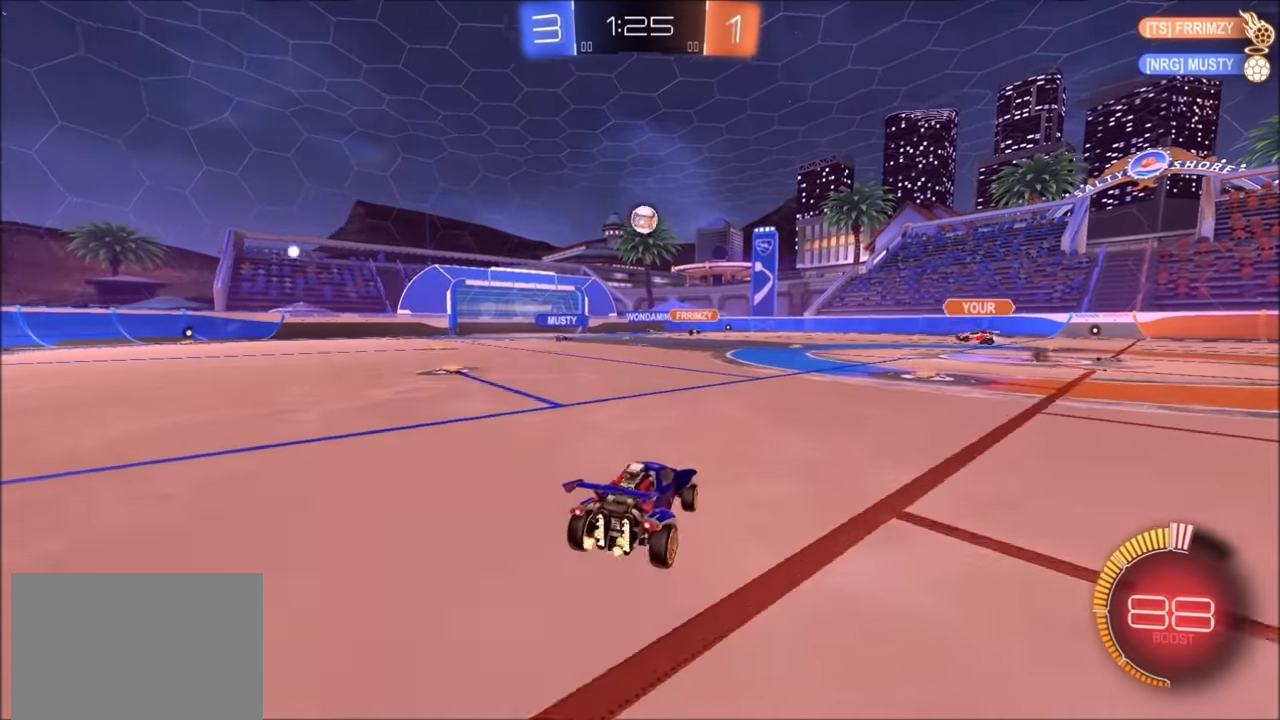
{"buttons": ["R2"], "left_stick": "center", "right_stick": "center", "events": [[483, "left_stick", "center"]]}
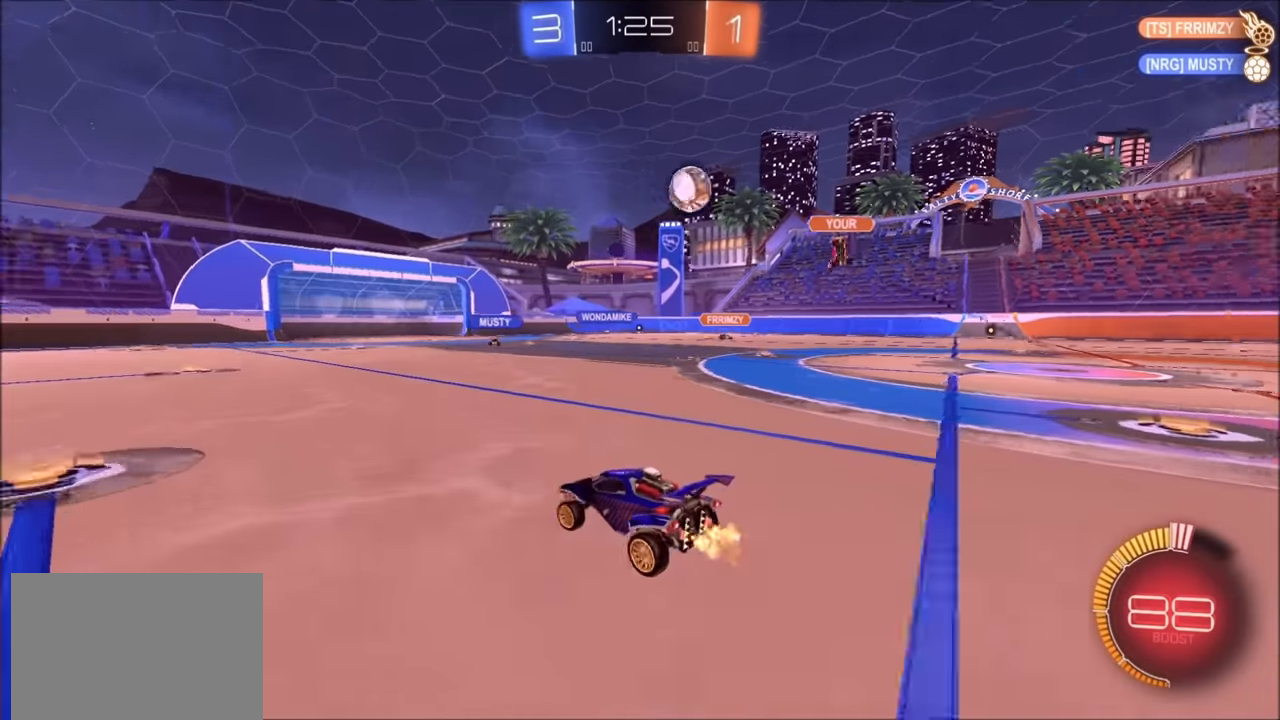
{"buttons": ["R2"], "left_stick": "center", "right_stick": "center", "events": []}
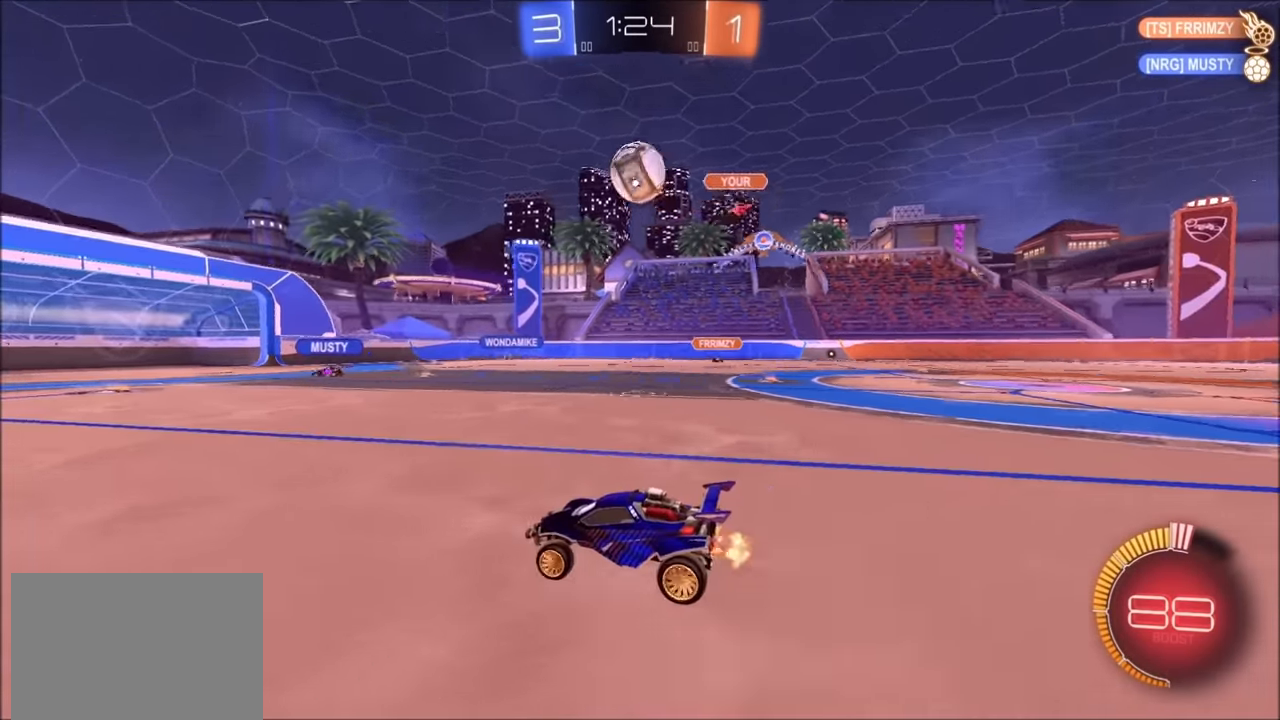
{"buttons": ["R2"], "left_stick": "center", "right_stick": "center", "events": [[100, "TRIANGLE", "down"], [200, "TRIANGLE", "up"], [200, "left_stick", "left"], [300, "left_stick", "center"]]}
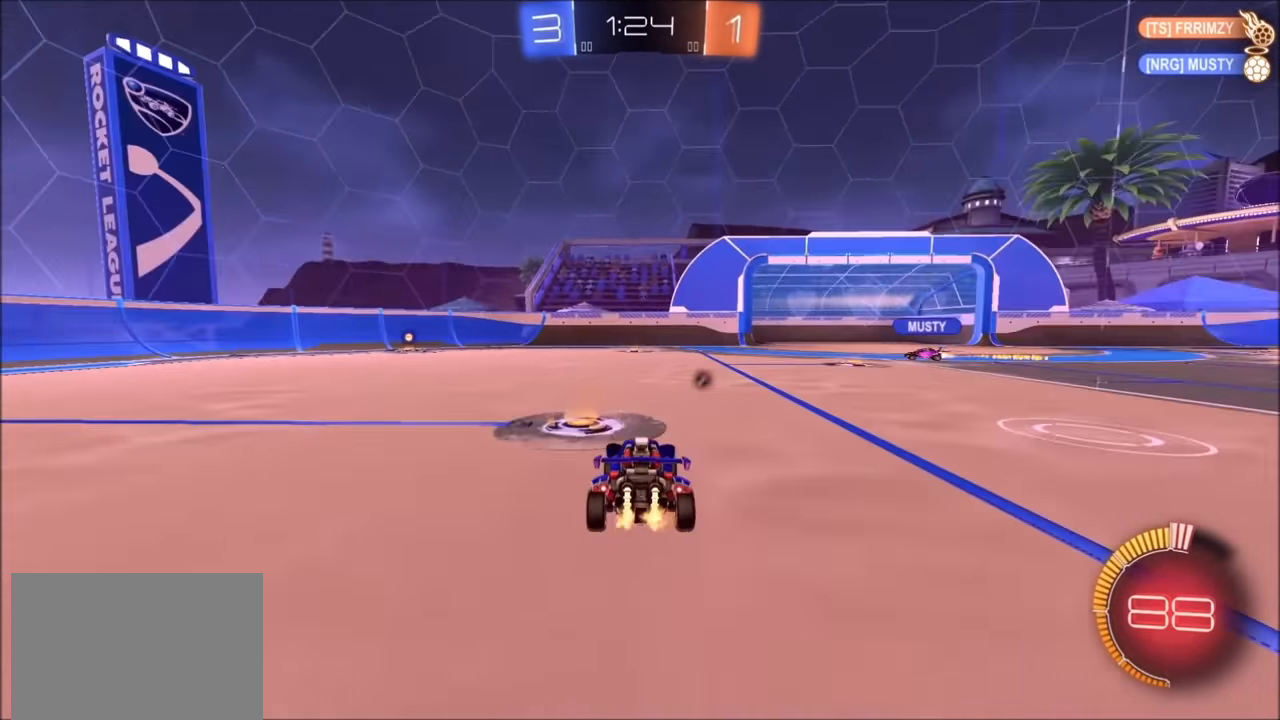
{"buttons": ["TRIANGLE", "R2"], "left_stick": "right", "right_stick": "center", "events": [[150, "CIRCLE", "down"], [200, "left_stick", "right"], [250, "CIRCLE", "up"], [500, "TRIANGLE", "down"]]}
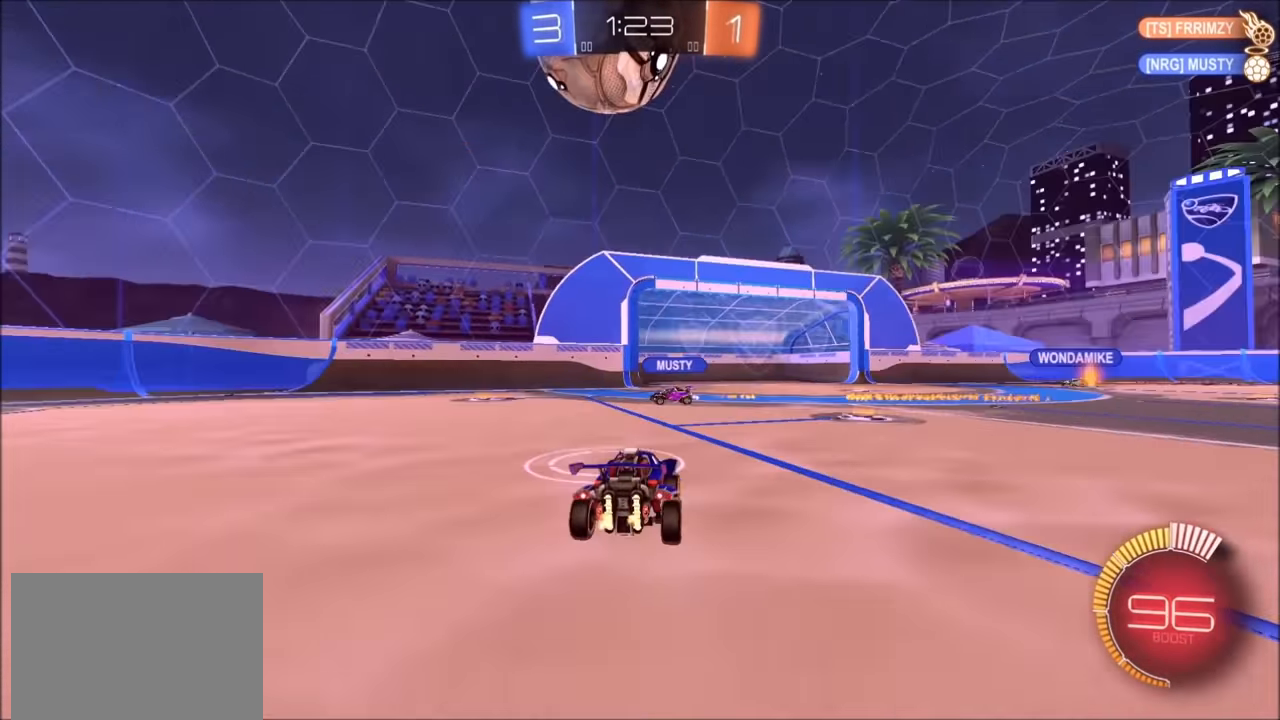
{"buttons": ["R2"], "left_stick": "right", "right_stick": "center", "events": [[133, "TRIANGLE", "up"], [200, "L1", "down"], [334, "L1", "up"]]}
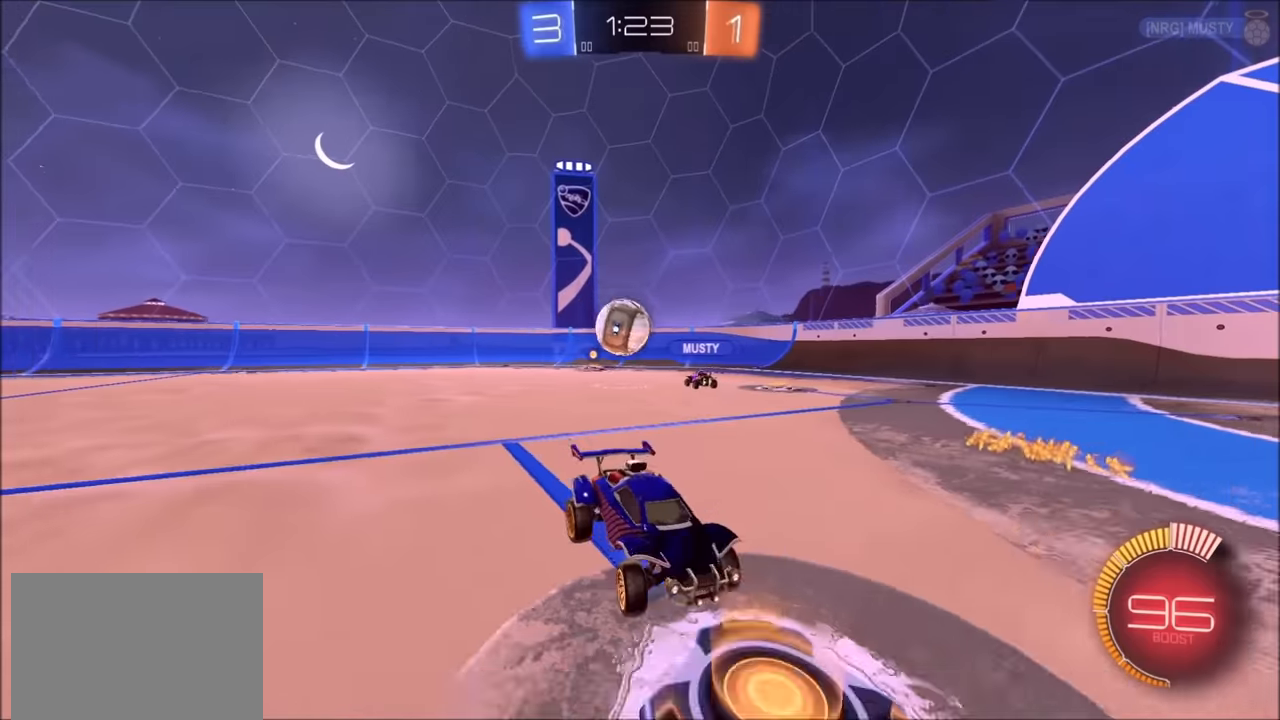
{"buttons": ["R2"], "left_stick": "right", "right_stick": "center", "events": []}
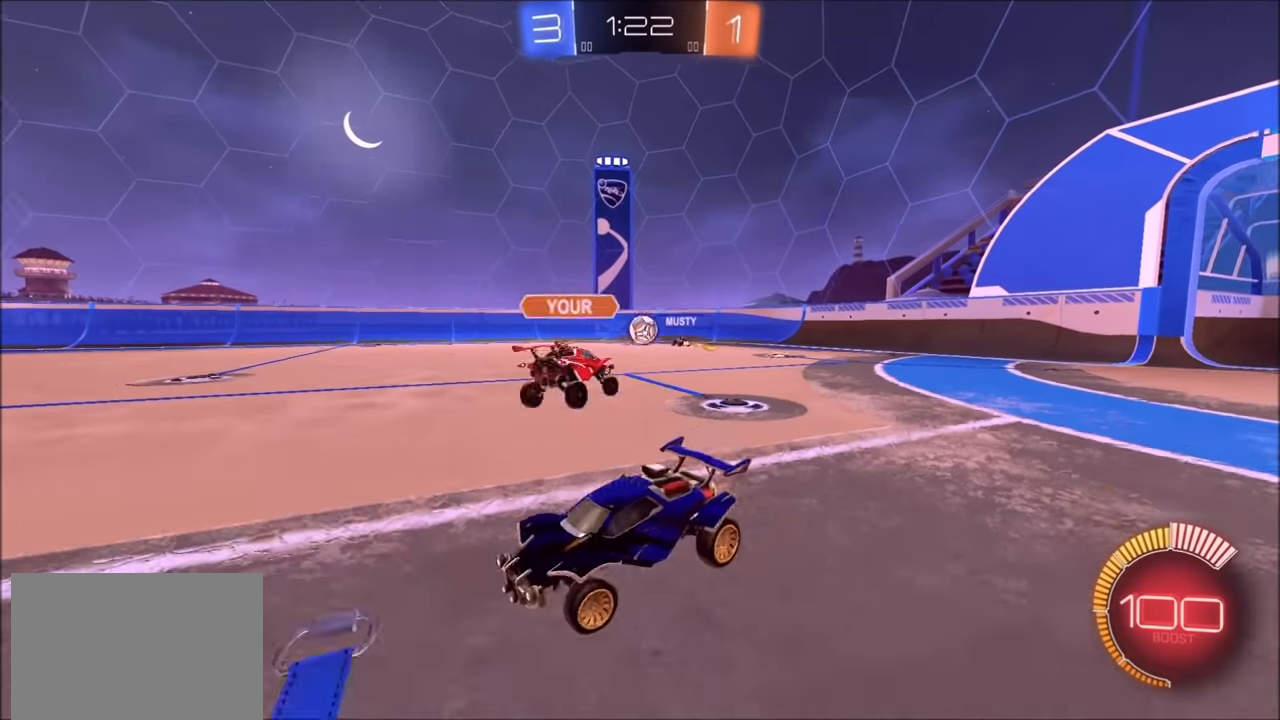
{"buttons": ["R2"], "left_stick": "center", "right_stick": "center", "events": [[100, "left_stick", "up-right"], [400, "left_stick", "center"]]}
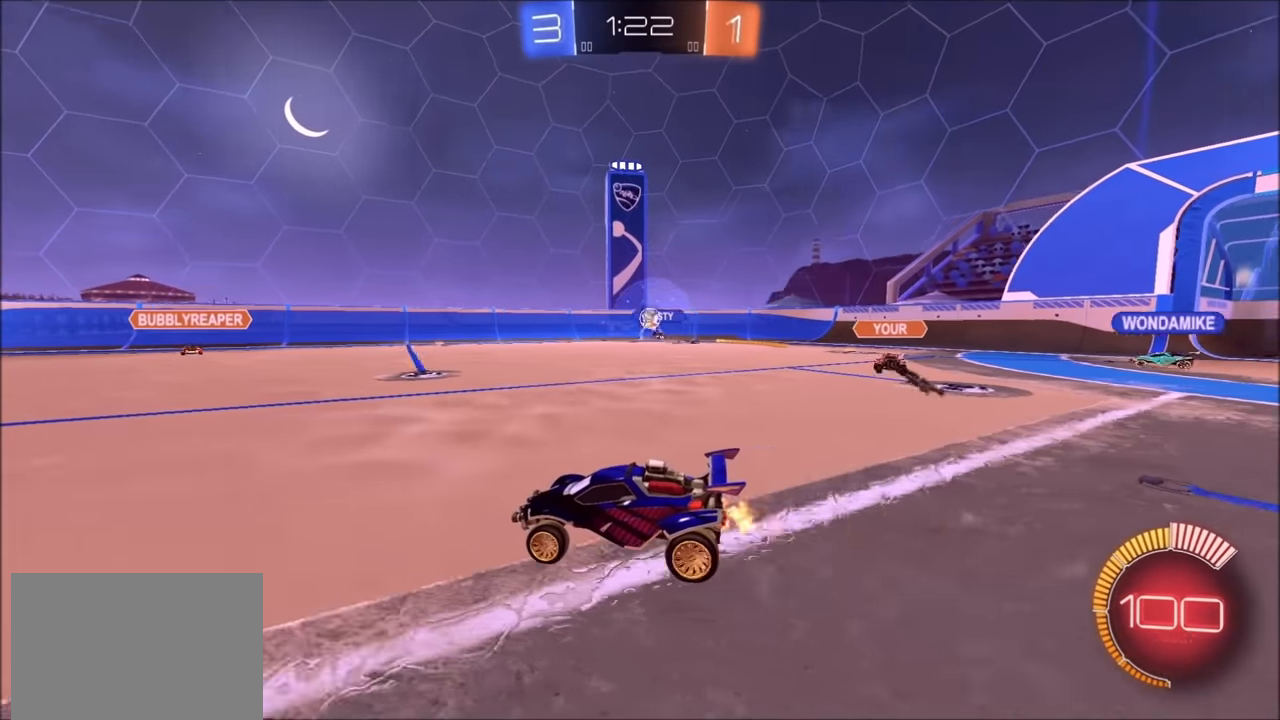
{"buttons": ["R2"], "left_stick": "left", "right_stick": "center", "events": [[350, "left_stick", "left"]]}
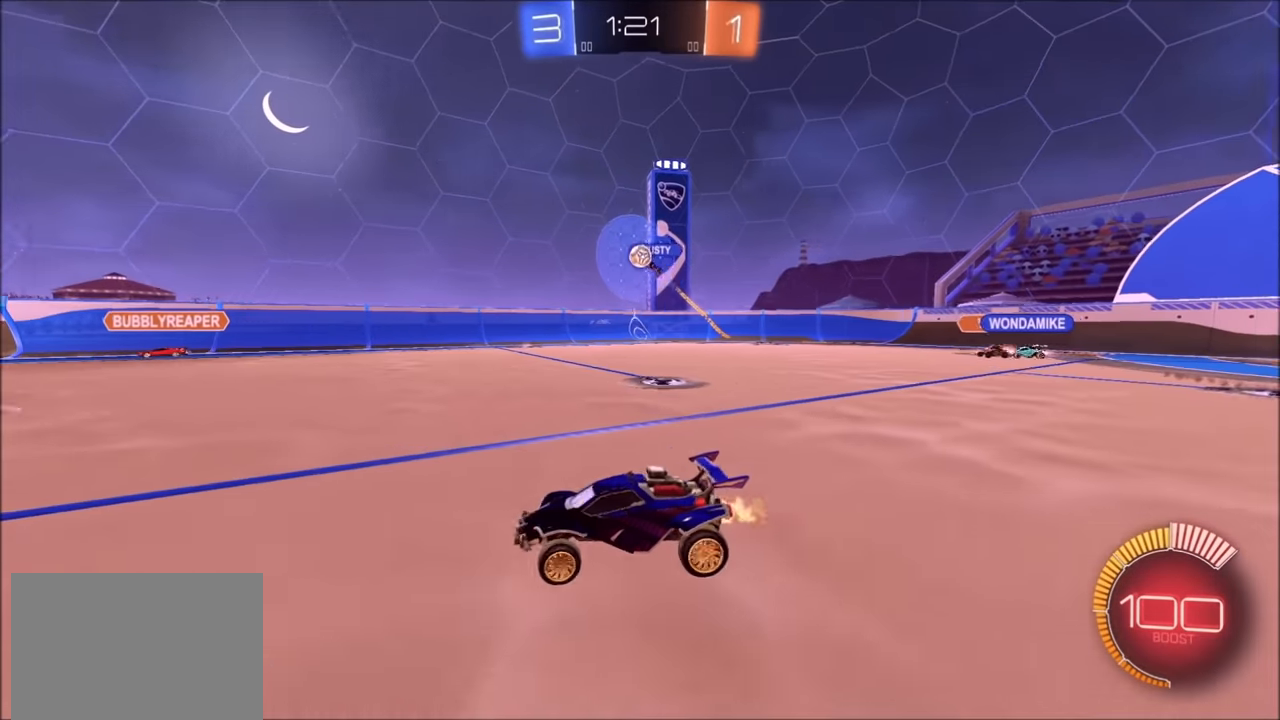
{"buttons": ["R2"], "left_stick": "center", "right_stick": "center", "events": [[384, "left_stick", "center"]]}
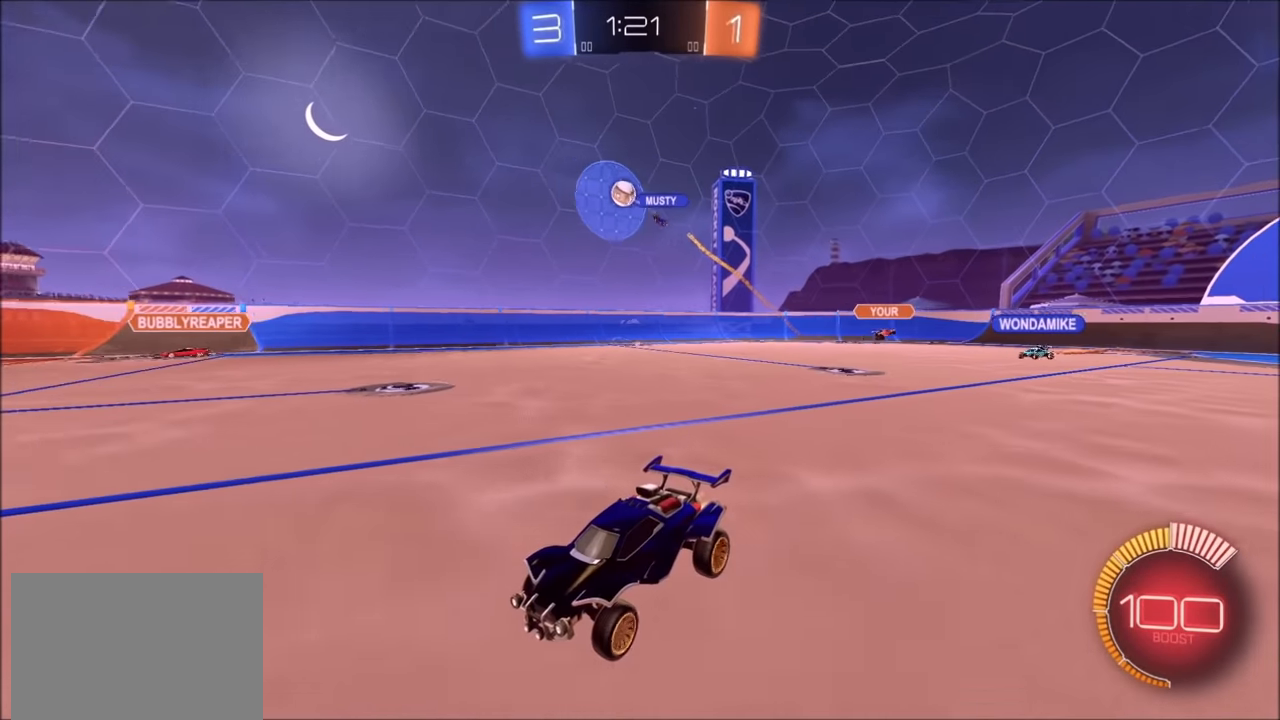
{"buttons": ["R2"], "left_stick": "up-right", "right_stick": "center", "events": [[150, "left_stick", "up-right"]]}
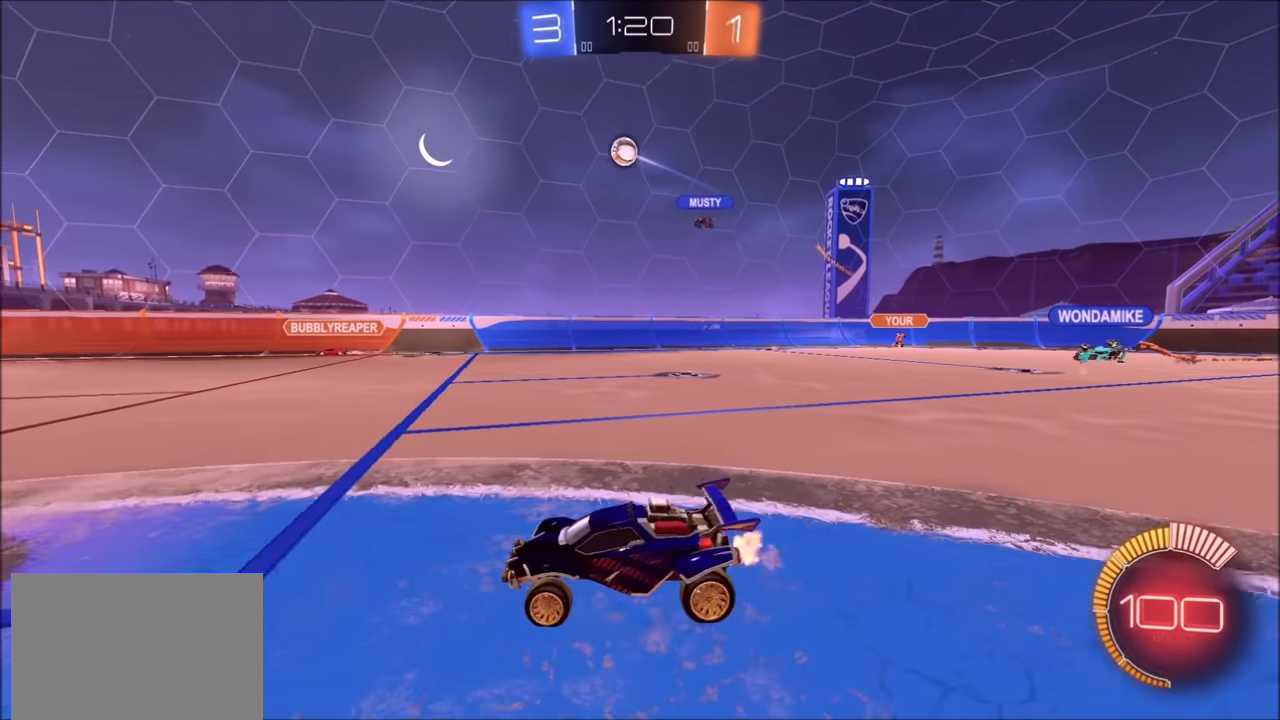
{"buttons": ["CIRCLE", "R2"], "left_stick": "center", "right_stick": "center", "events": [[100, "left_stick", "center"], [134, "CIRCLE", "down"]]}
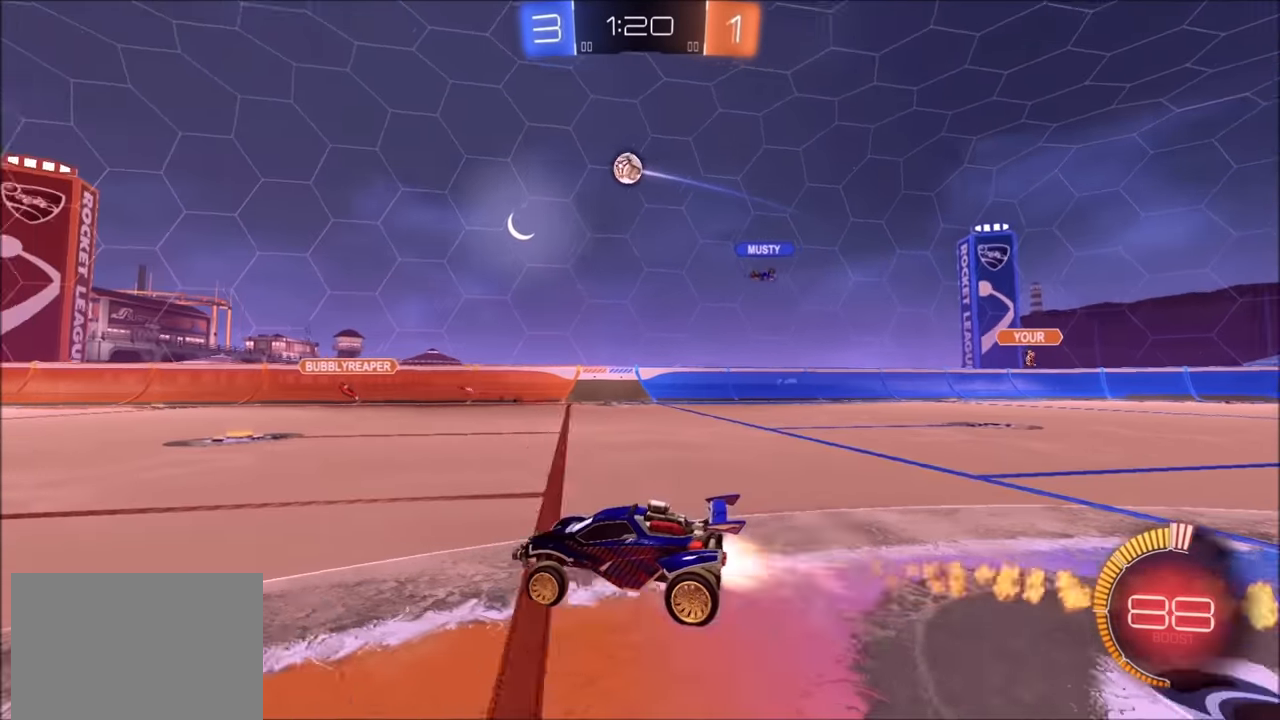
{"buttons": ["CIRCLE", "TRIANGLE", "R2"], "left_stick": "center", "right_stick": "center", "events": [[150, "left_stick", "up-right"], [300, "left_stick", "center"], [434, "TRIANGLE", "down"]]}
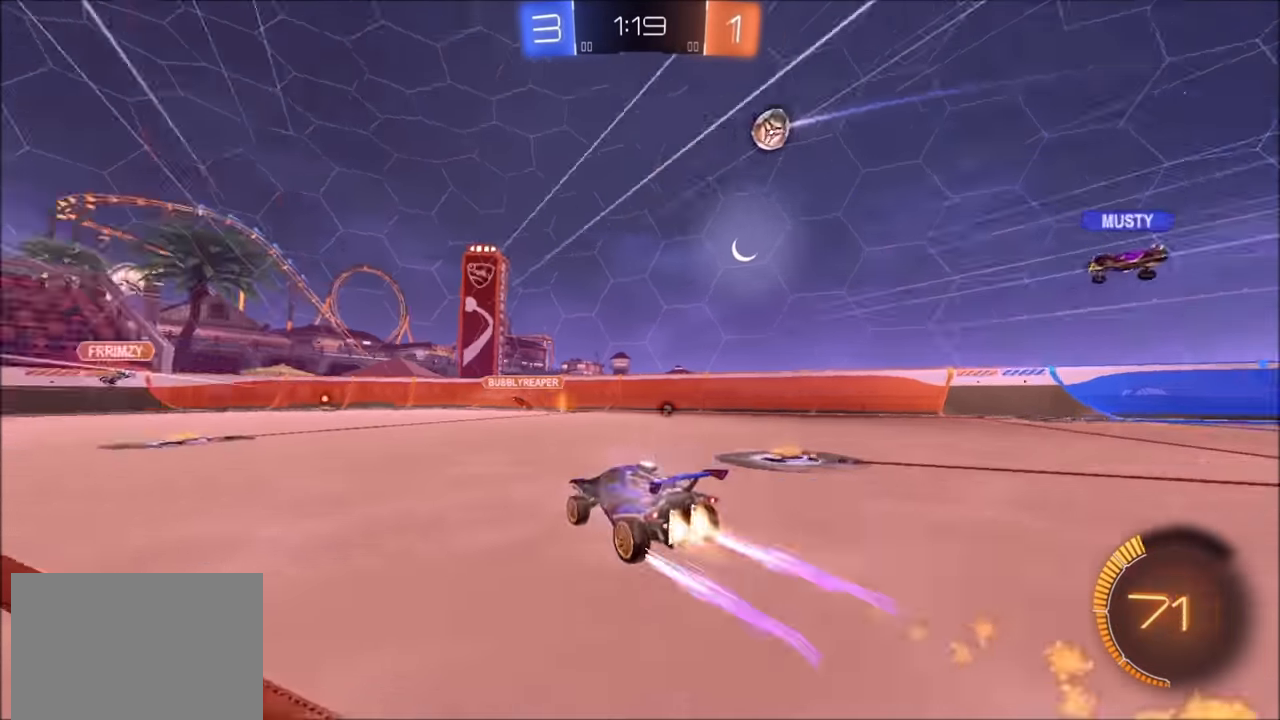
{"buttons": ["R2"], "left_stick": "center", "right_stick": "center", "events": [[50, "CIRCLE", "up"], [50, "TRIANGLE", "up"], [384, "left_stick", "left"], [484, "left_stick", "center"]]}
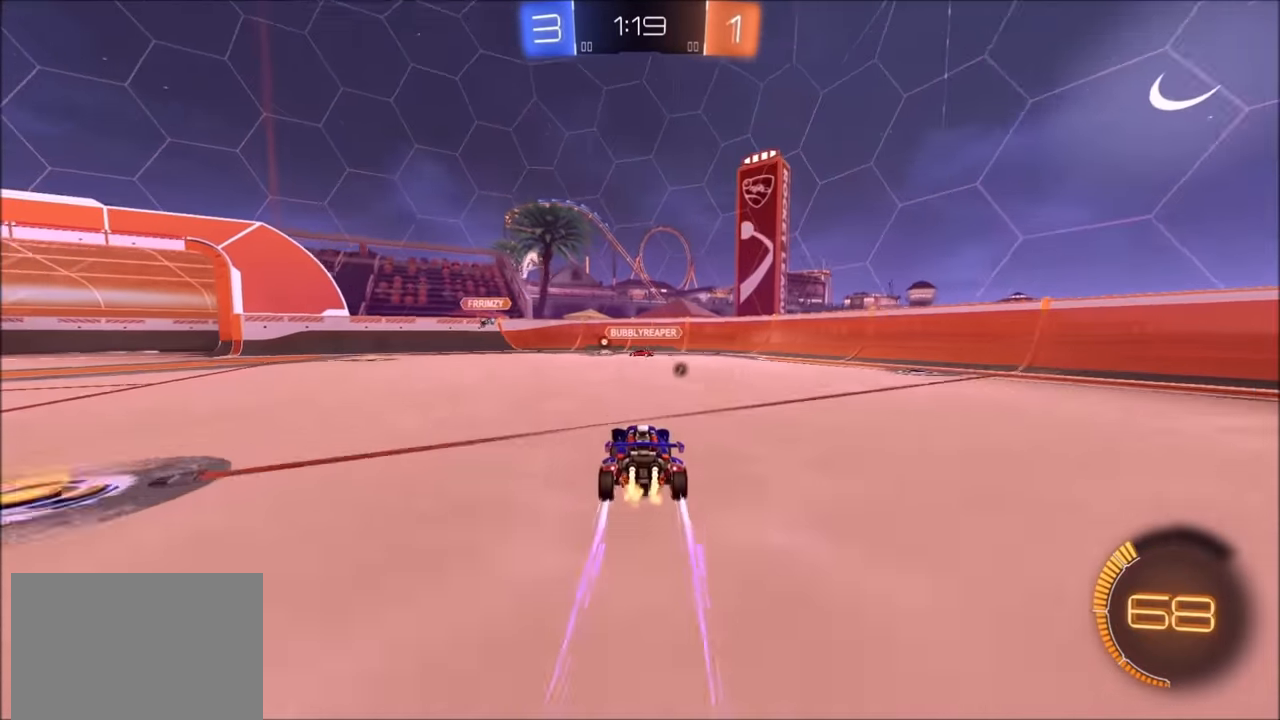
{"buttons": ["R2"], "left_stick": "center", "right_stick": "center", "events": []}
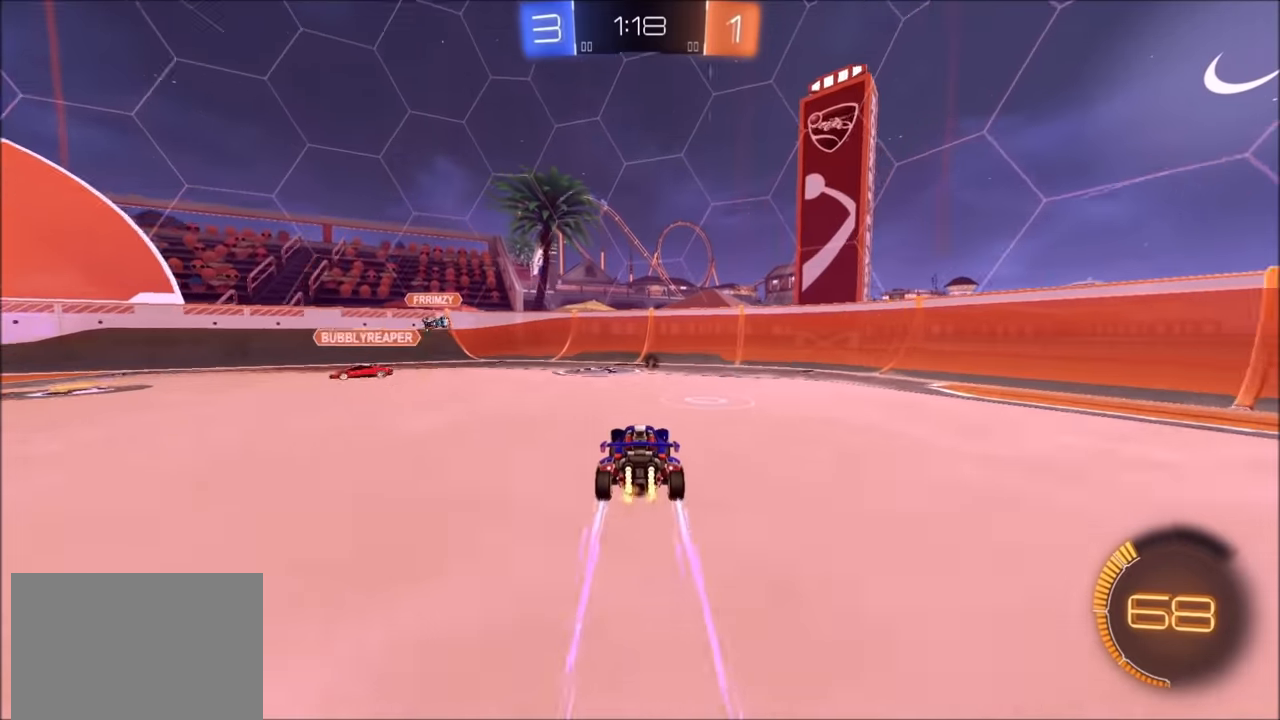
{"buttons": ["R2"], "left_stick": "left", "right_stick": "center", "events": [[250, "left_stick", "left"]]}
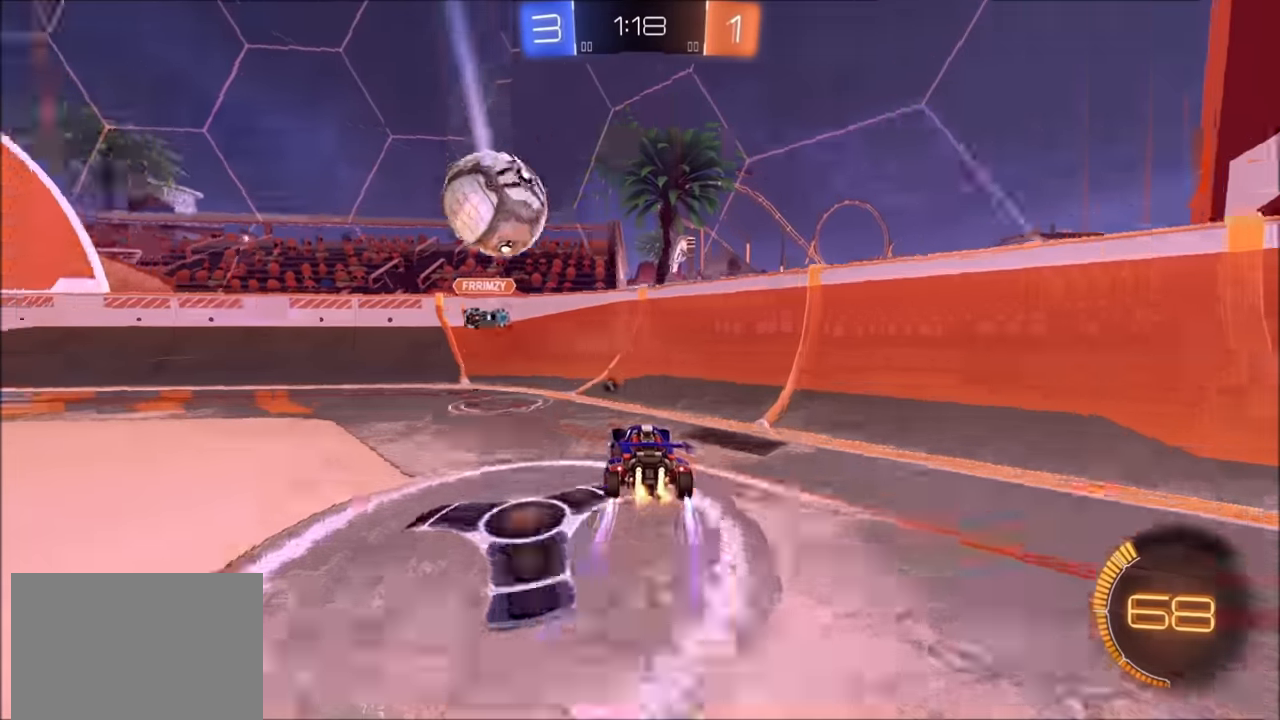
{"buttons": ["CIRCLE", "R2"], "left_stick": "left", "right_stick": "center", "events": [[50, "CIRCLE", "down"], [133, "left_stick", "center"], [183, "left_stick", "left"]]}